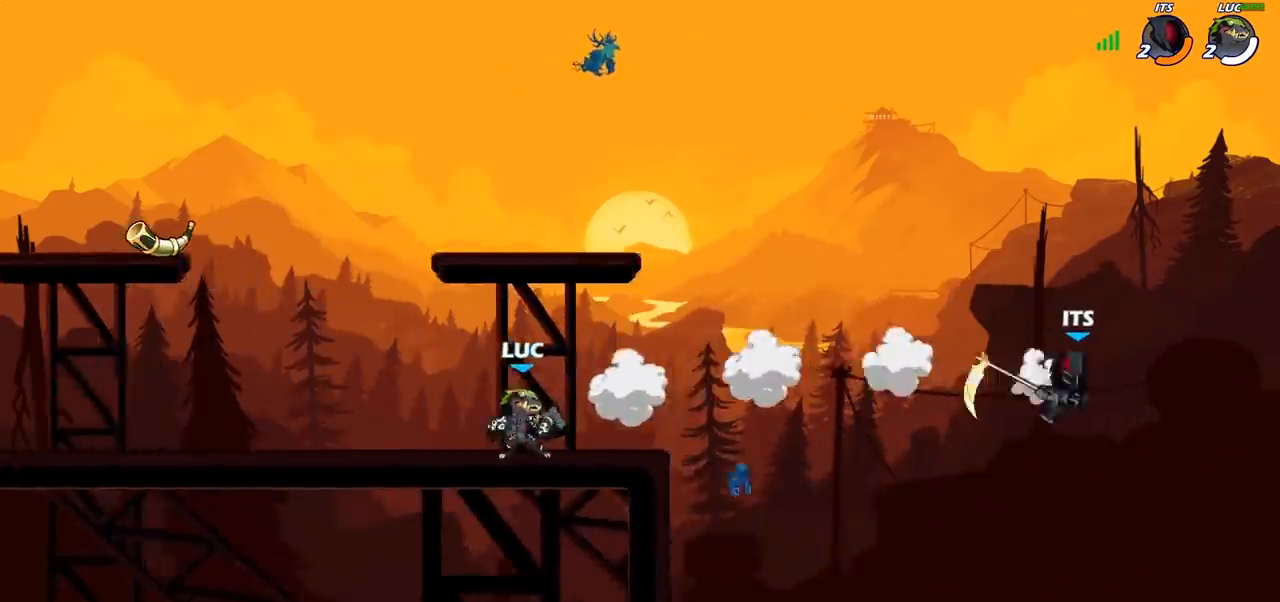
Gameplay with a controller (PlayStation layout); each line is a JSON object with the inputs held at the frame after it. "events" lists button and stick changes between this image and that frame as [ms after this image, input, new state], when the widget could be followed in between.
{"buttons": ["CIRCLE"], "left_stick": "down", "right_stick": "center", "events": [[183, "R2", "down"], [217, "left_stick", "down"], [233, "CIRCLE", "down"], [283, "R2", "up"]]}
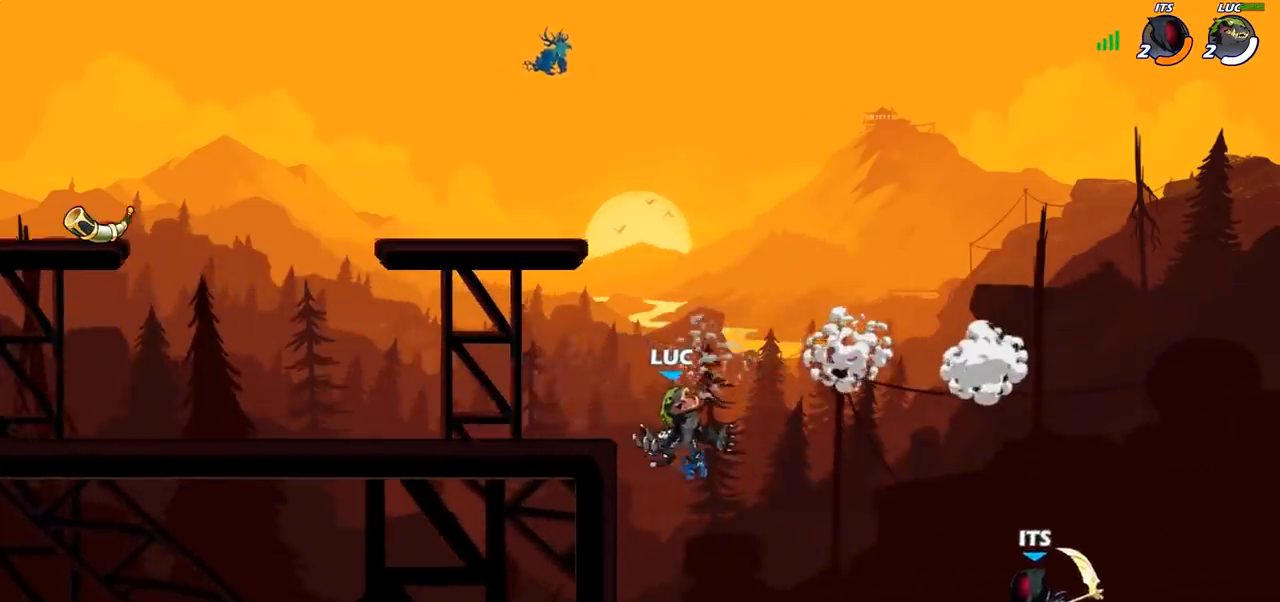
{"buttons": [], "left_stick": "up-right", "right_stick": "center", "events": [[300, "CIRCLE", "up"], [350, "left_stick", "right"], [400, "left_stick", "up-right"]]}
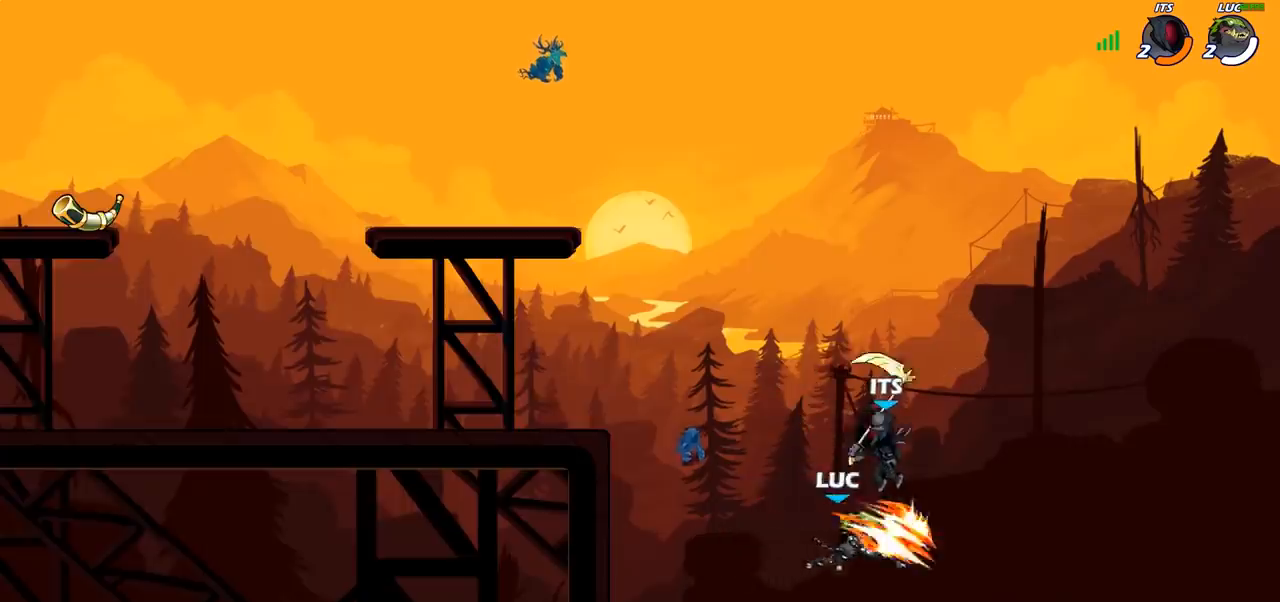
{"buttons": [], "left_stick": "left", "right_stick": "center", "events": [[83, "left_stick", "center"], [250, "left_stick", "left"]]}
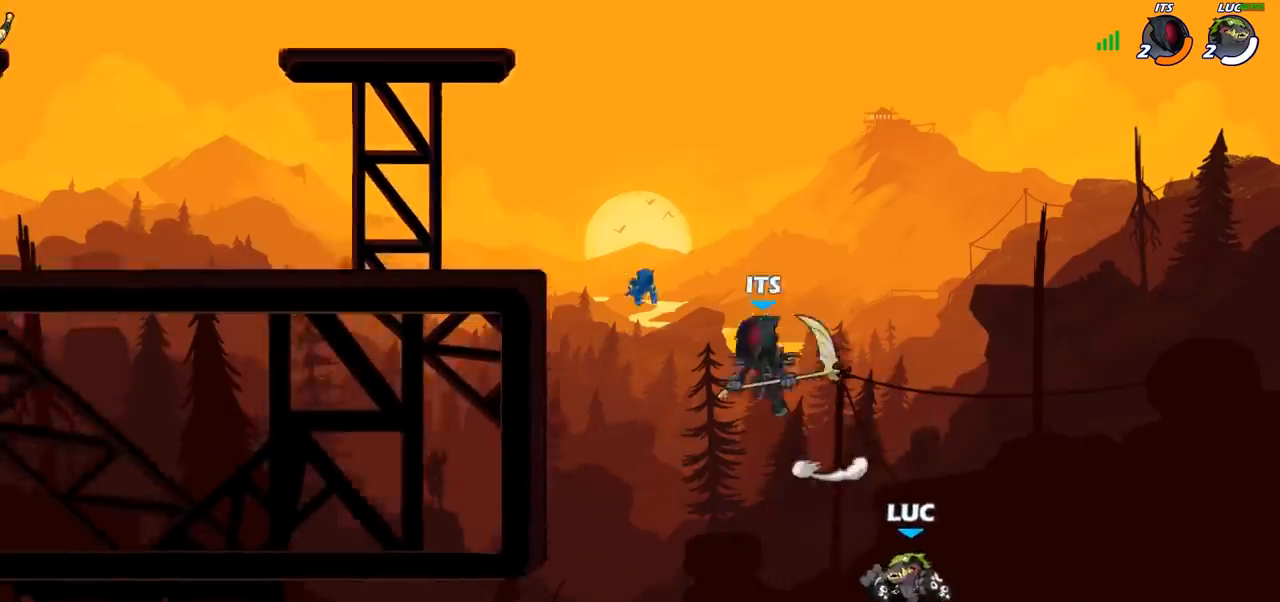
{"buttons": [], "left_stick": "left", "right_stick": "center", "events": [[17, "CROSS", "down"], [83, "CROSS", "up"]]}
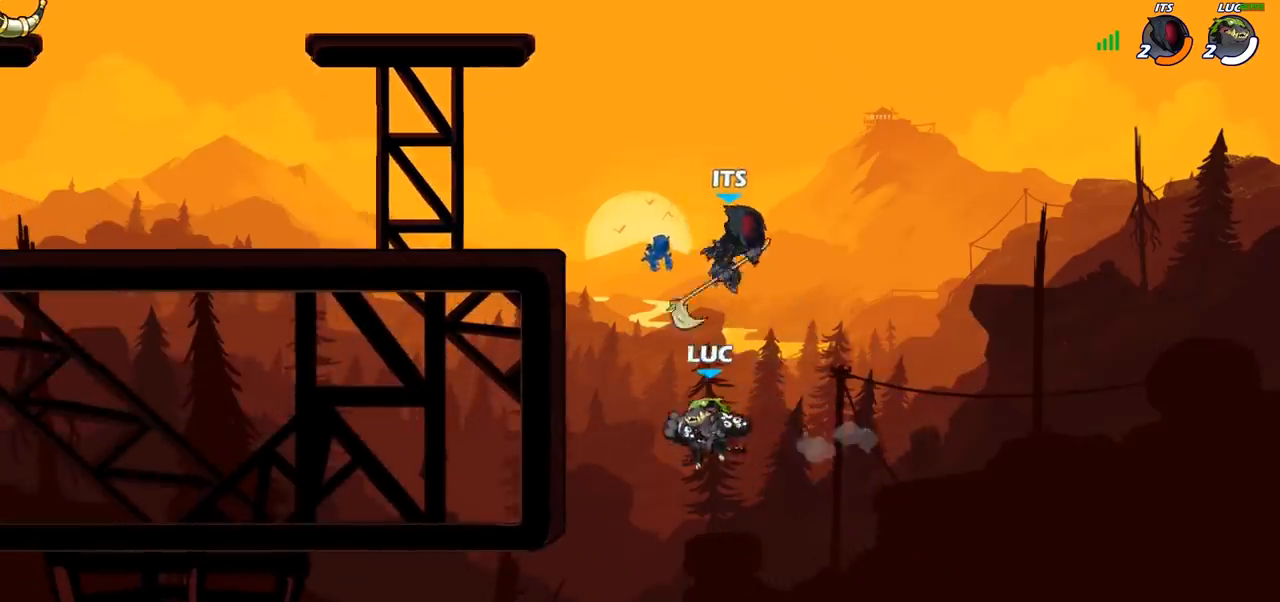
{"buttons": [], "left_stick": "center", "right_stick": "center", "events": [[133, "left_stick", "up-right"], [200, "CROSS", "down"], [233, "left_stick", "center"], [267, "SQUARE", "down"], [283, "right_stick", "left"], [317, "CROSS", "up"], [317, "SQUARE", "up"], [333, "right_stick", "center"]]}
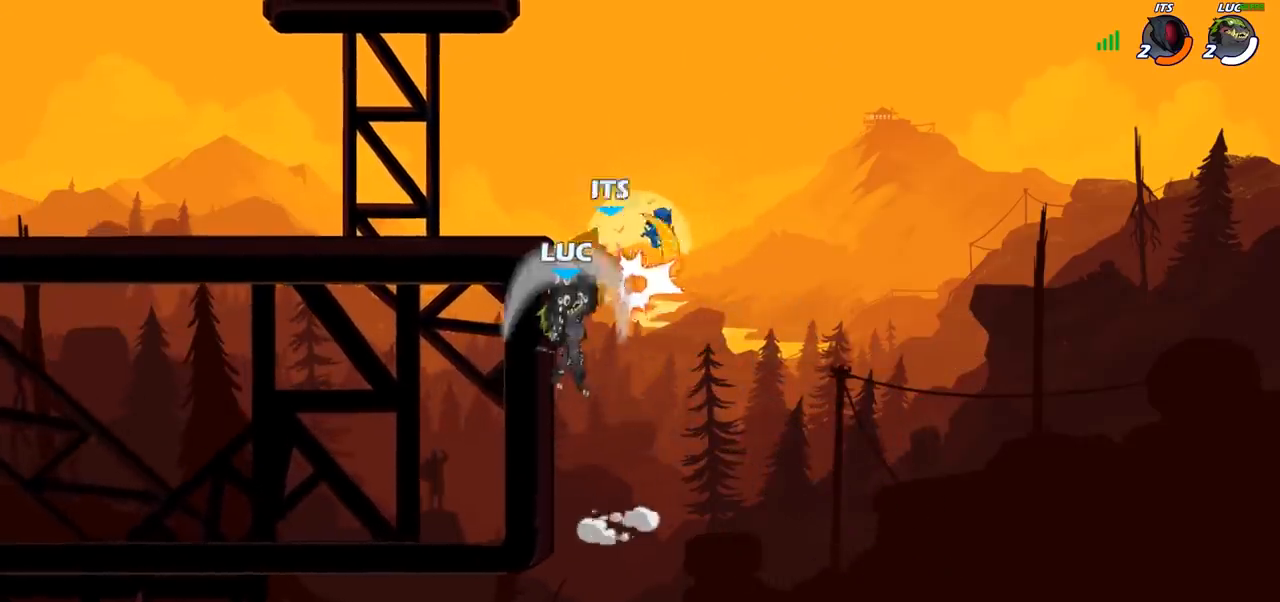
{"buttons": [], "left_stick": "up-left", "right_stick": "center", "events": [[67, "left_stick", "up-left"]]}
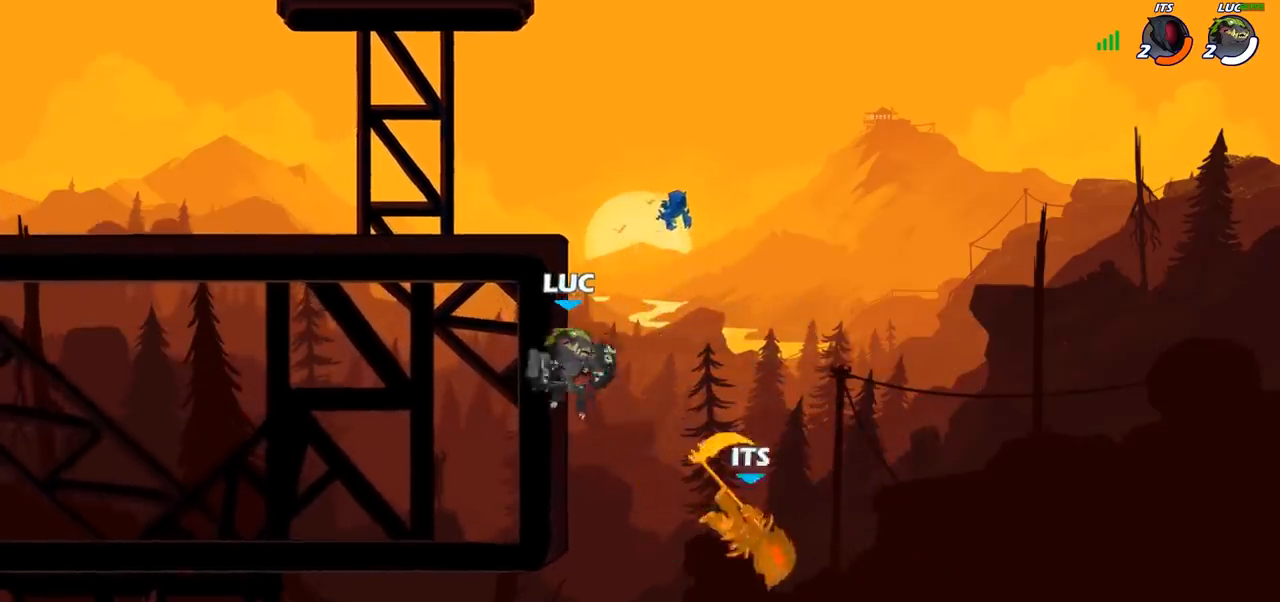
{"buttons": [], "left_stick": "up-left", "right_stick": "center", "events": [[183, "CROSS", "down"], [183, "left_stick", "up-right"], [300, "left_stick", "up-left"], [317, "CROSS", "up"]]}
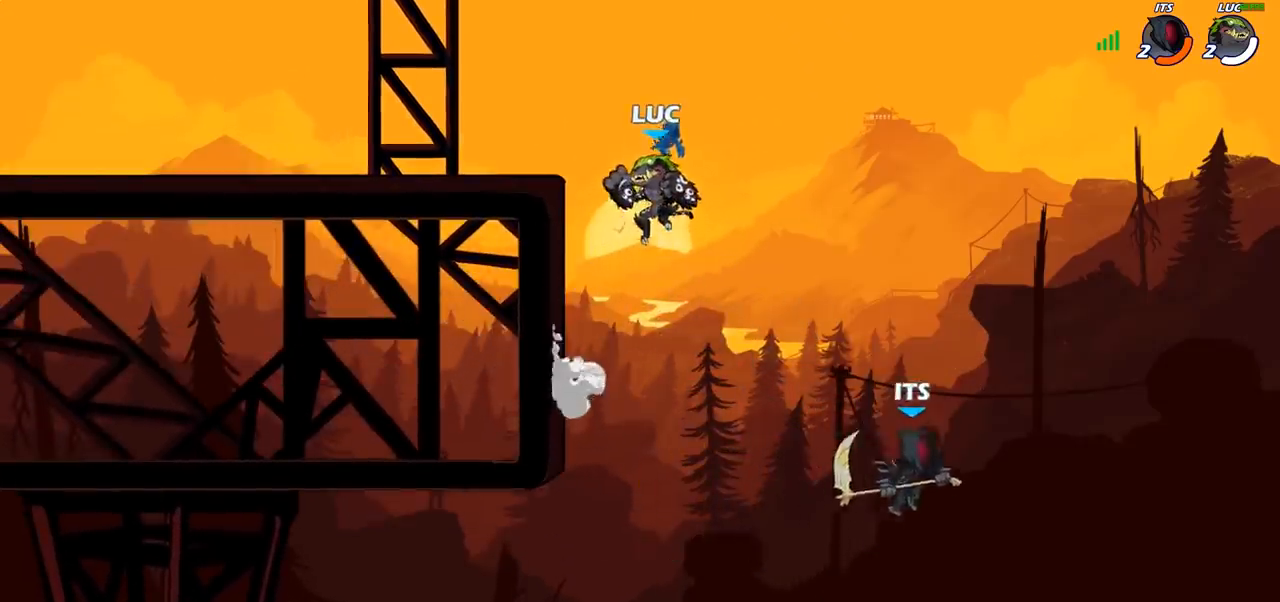
{"buttons": ["CIRCLE"], "left_stick": "down-right", "right_stick": "center", "events": [[67, "left_stick", "right"], [200, "left_stick", "down-right"], [283, "CIRCLE", "down"]]}
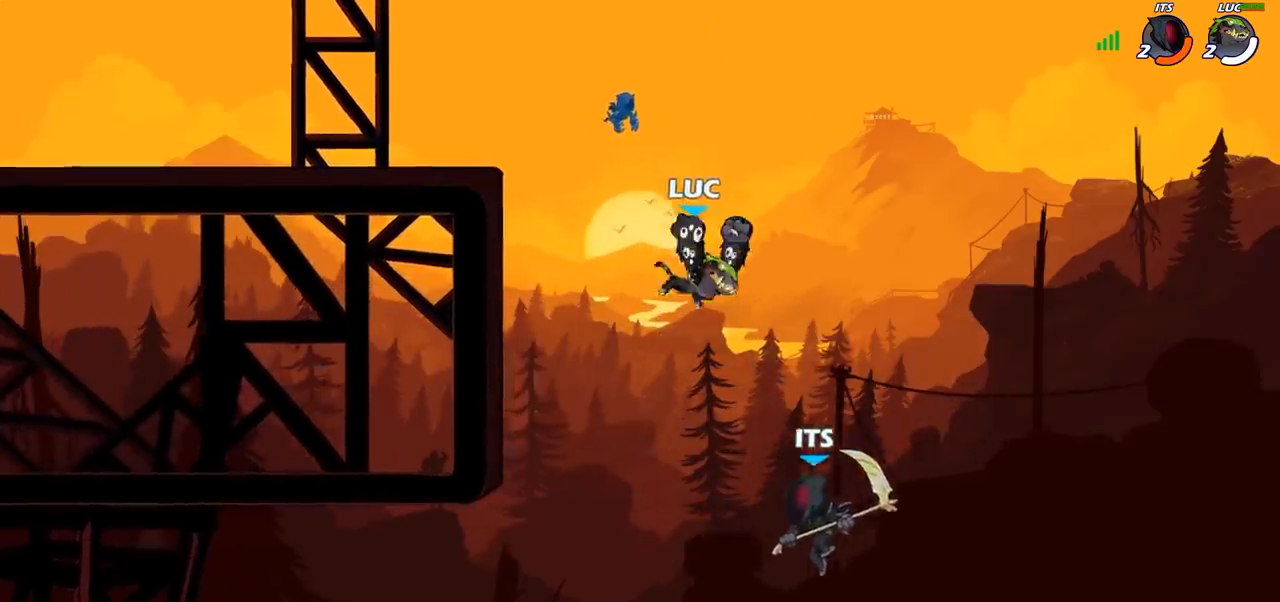
{"buttons": [], "left_stick": "center", "right_stick": "center", "events": [[133, "left_stick", "down-left"], [233, "CIRCLE", "up"], [367, "left_stick", "center"]]}
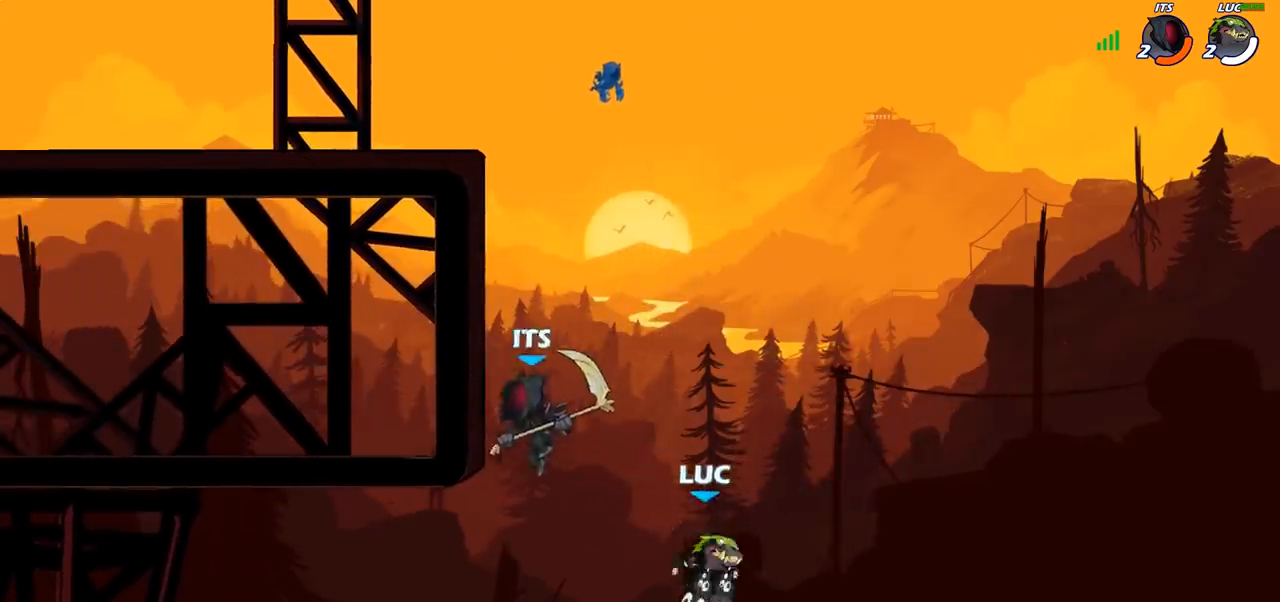
{"buttons": [], "left_stick": "up-left", "right_stick": "center", "events": [[100, "left_stick", "left"], [167, "CROSS", "down"], [250, "CIRCLE", "down"], [267, "CROSS", "up"], [383, "CIRCLE", "up"], [467, "left_stick", "up-left"]]}
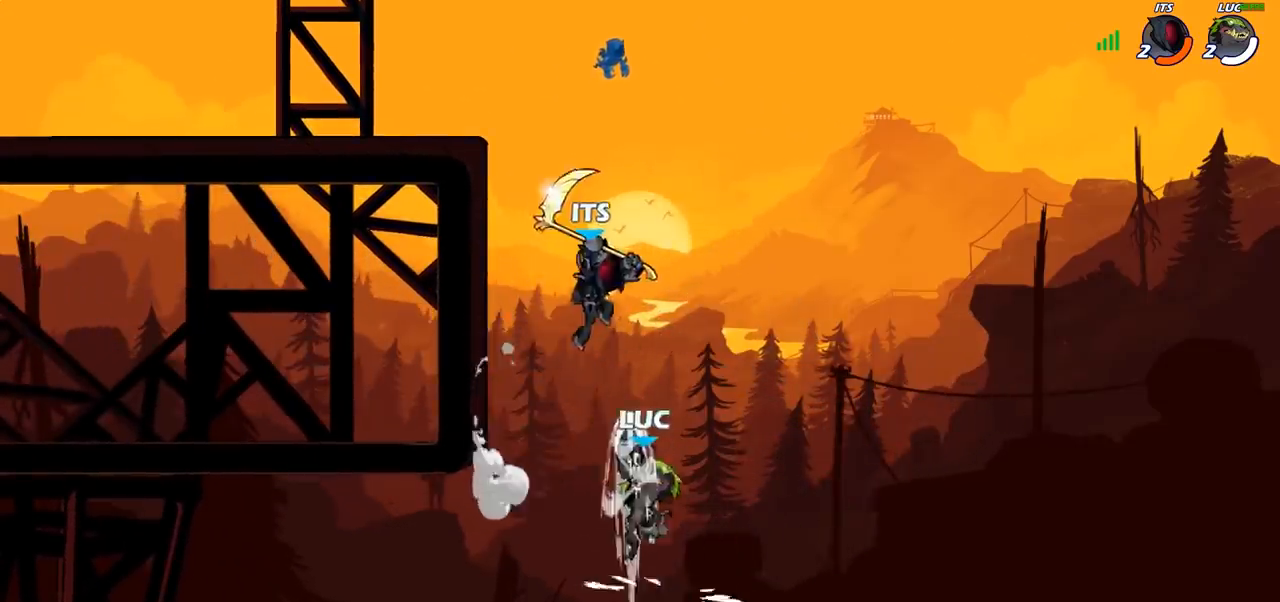
{"buttons": ["CROSS"], "left_stick": "up-left", "right_stick": "center", "events": [[433, "CROSS", "down"]]}
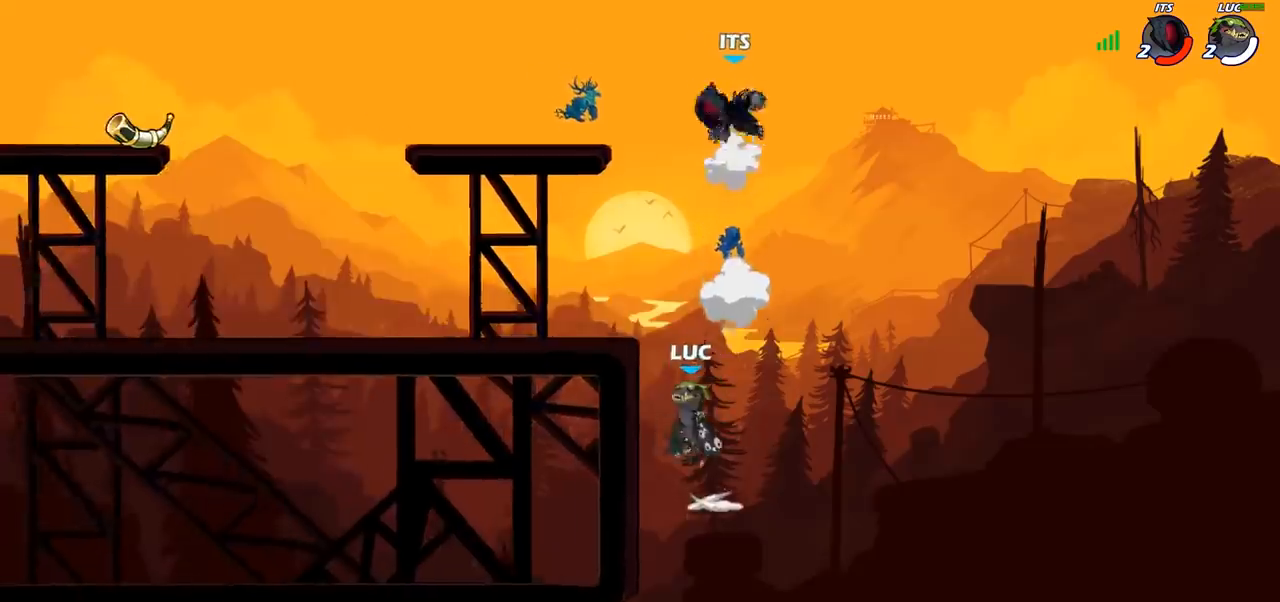
{"buttons": [], "left_stick": "left", "right_stick": "center", "events": [[100, "CROSS", "up"], [133, "left_stick", "up-right"], [183, "CROSS", "down"], [200, "left_stick", "center"], [217, "SQUARE", "down"], [250, "CROSS", "up"], [250, "right_stick", "down-left"], [300, "right_stick", "center"], [317, "SQUARE", "up"], [383, "left_stick", "left"]]}
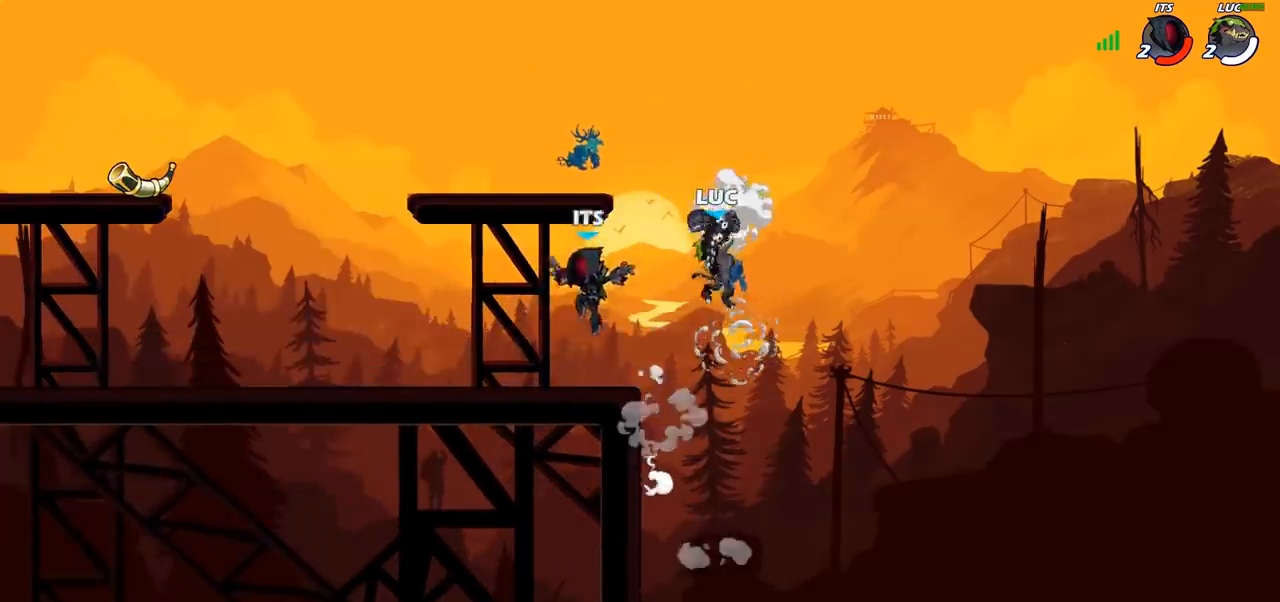
{"buttons": [], "left_stick": "up-left", "right_stick": "center", "events": [[500, "left_stick", "up-left"]]}
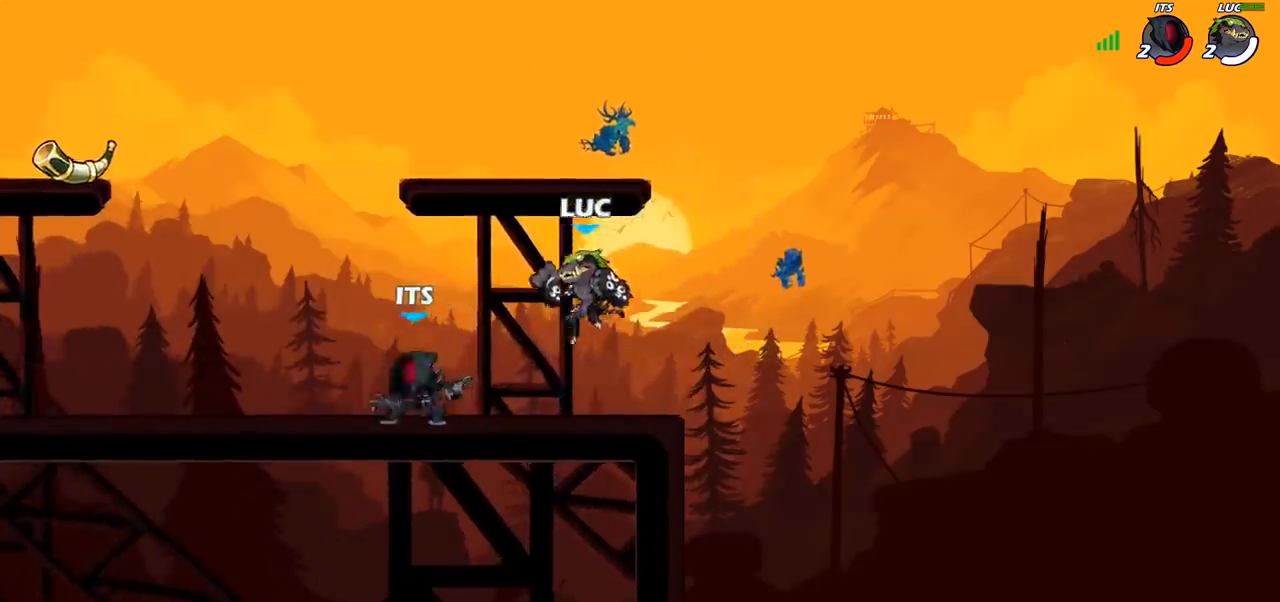
{"buttons": [], "left_stick": "down", "right_stick": "center", "events": [[33, "R2", "down"], [233, "R2", "up"], [233, "left_stick", "down-left"], [367, "SQUARE", "down"], [450, "SQUARE", "up"], [467, "left_stick", "down"]]}
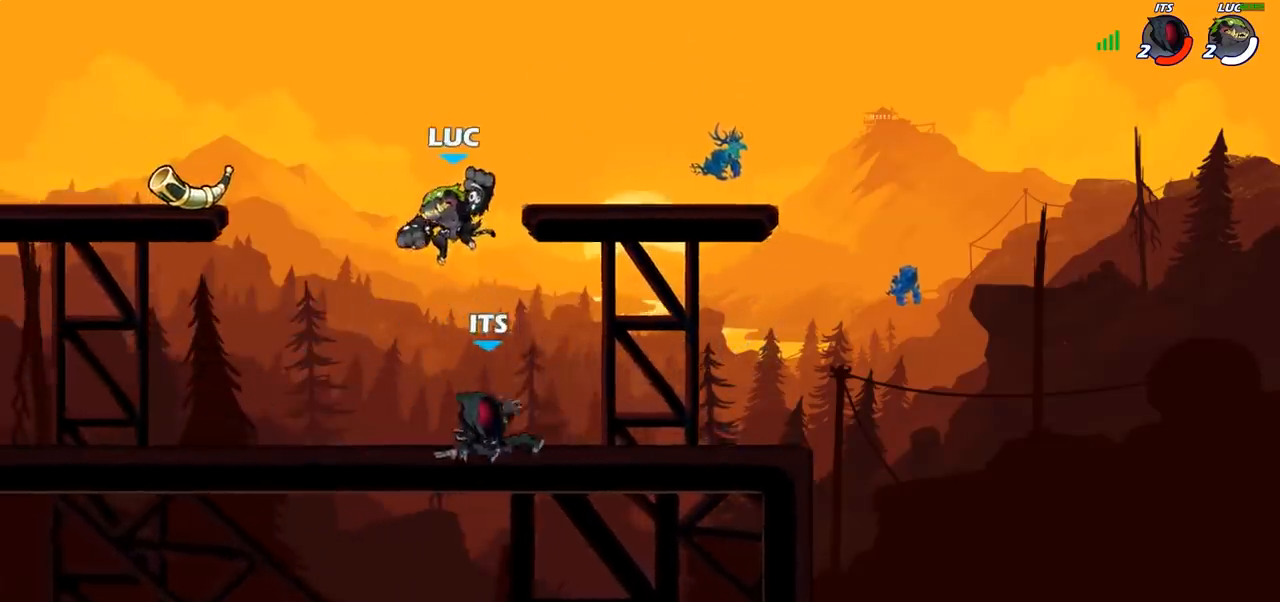
{"buttons": [], "left_stick": "left", "right_stick": "center", "events": [[200, "left_stick", "left"]]}
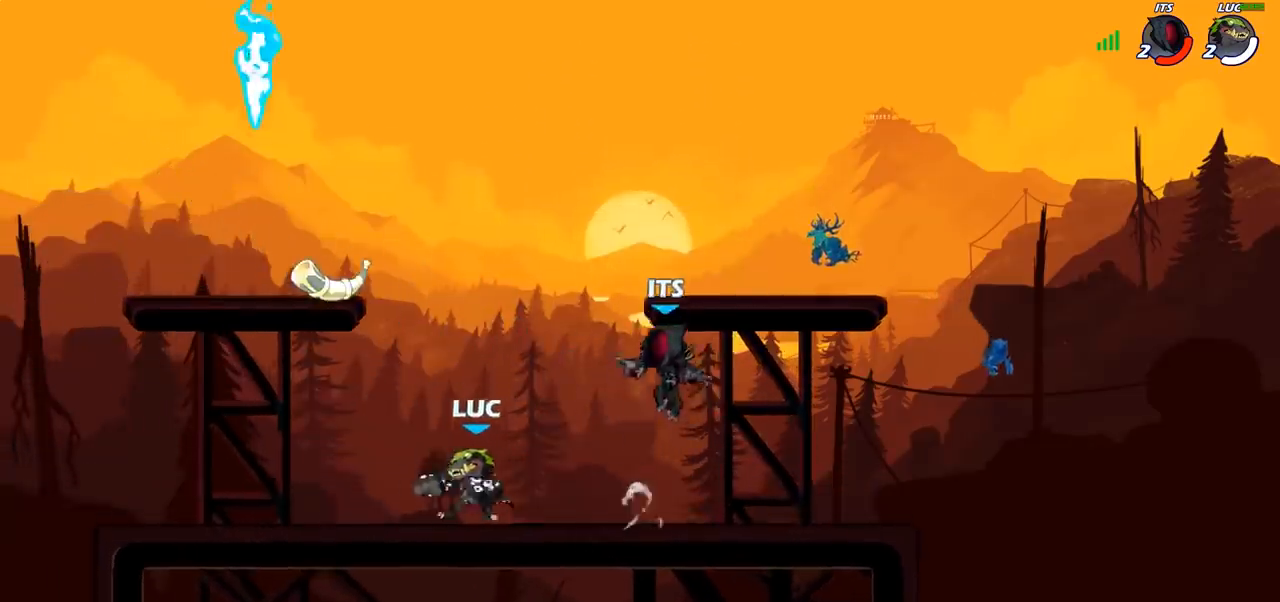
{"buttons": [], "left_stick": "right", "right_stick": "center", "events": [[17, "CROSS", "down"], [117, "CROSS", "up"], [217, "left_stick", "right"], [333, "CROSS", "down"], [500, "CROSS", "up"]]}
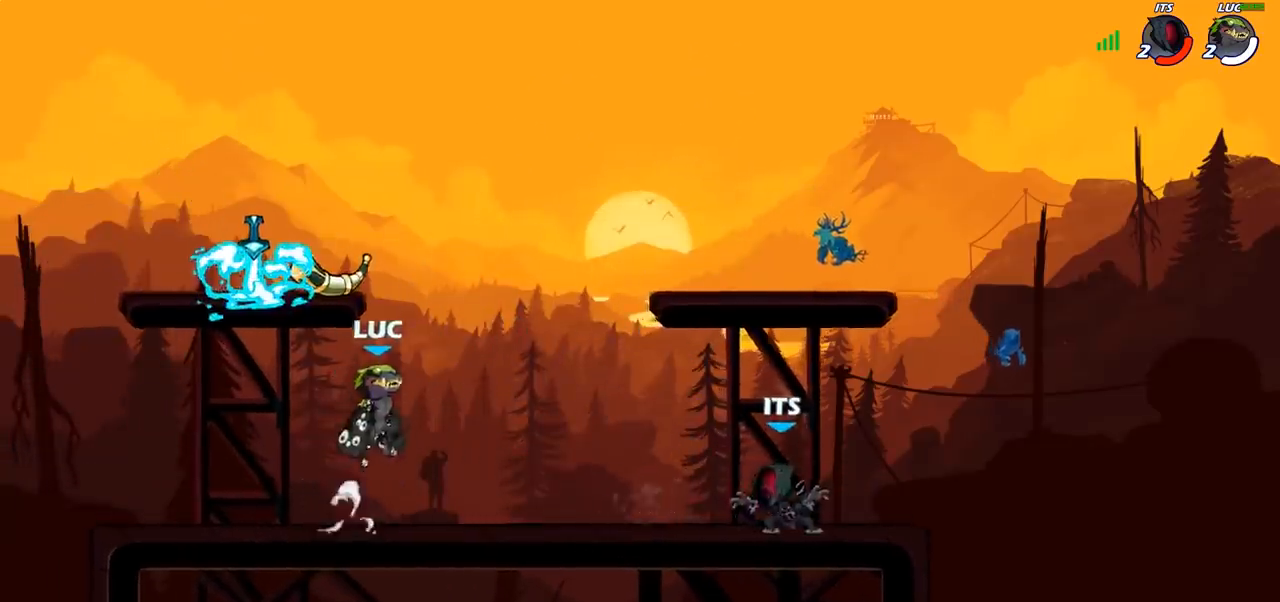
{"buttons": [], "left_stick": "left", "right_stick": "center", "events": [[67, "SQUARE", "down"], [183, "SQUARE", "up"], [383, "left_stick", "up-left"], [433, "left_stick", "left"]]}
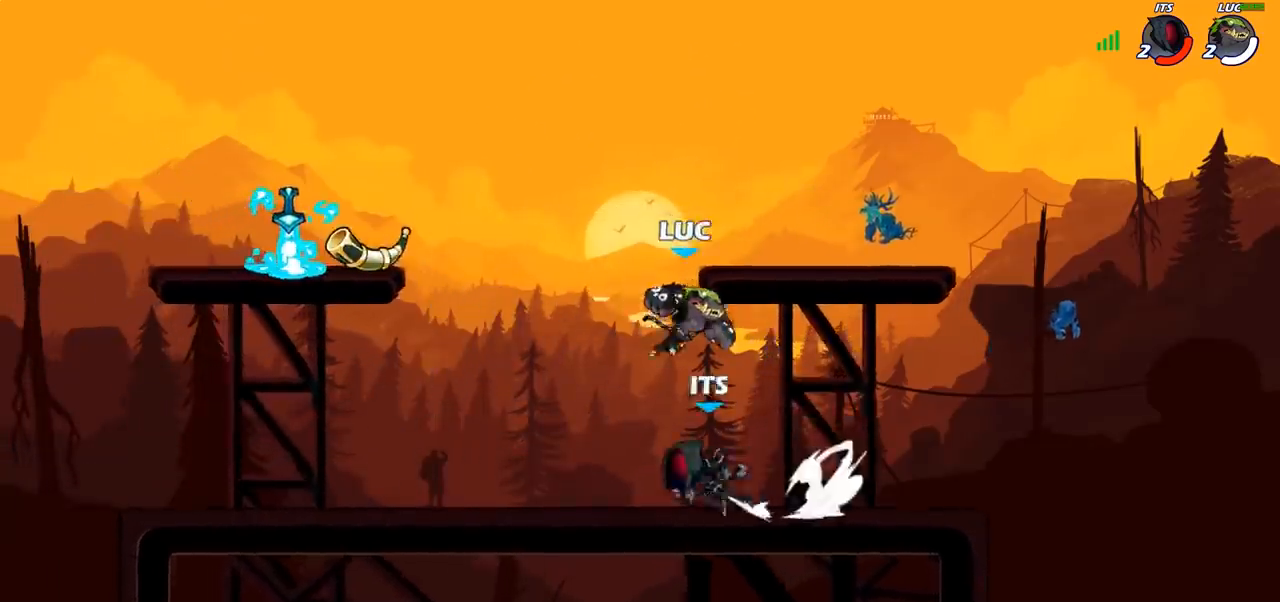
{"buttons": ["R2"], "left_stick": "up-left", "right_stick": "center", "events": [[183, "CROSS", "down"], [250, "left_stick", "up-left"], [283, "R2", "down"], [333, "CROSS", "up"]]}
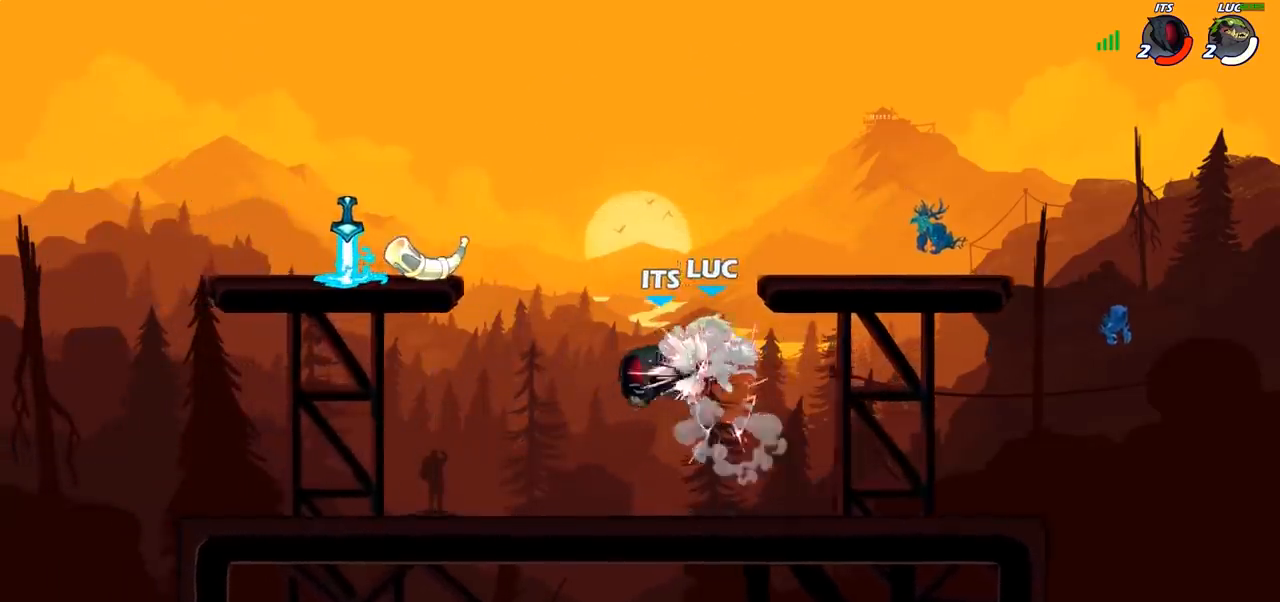
{"buttons": [], "left_stick": "left", "right_stick": "center", "events": [[33, "R2", "up"], [100, "left_stick", "center"], [383, "left_stick", "left"]]}
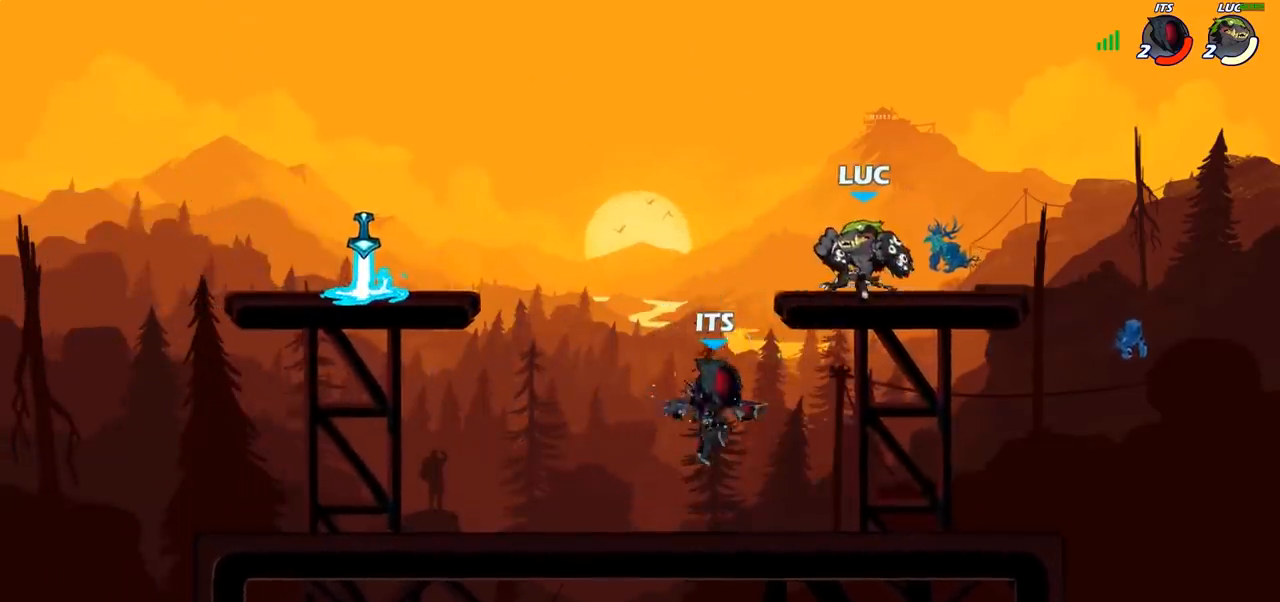
{"buttons": [], "left_stick": "left", "right_stick": "center", "events": [[217, "left_stick", "down"], [233, "R2", "down"], [367, "left_stick", "down-left"], [467, "left_stick", "left"], [483, "R2", "up"]]}
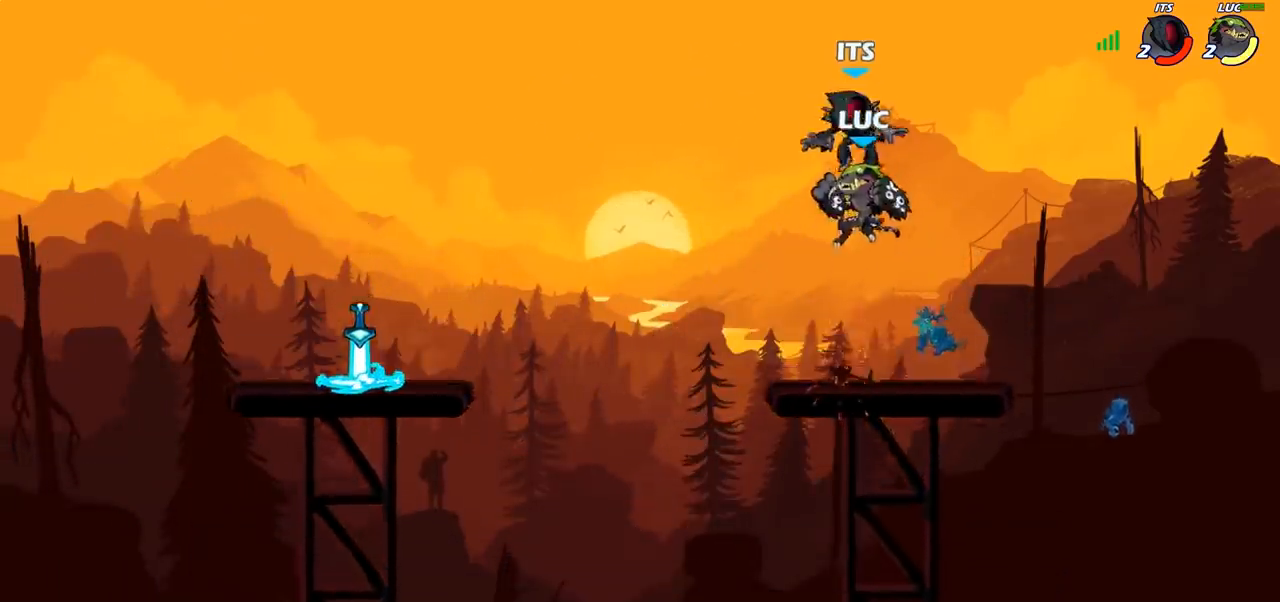
{"buttons": [], "left_stick": "up-left", "right_stick": "center", "events": [[17, "left_stick", "down-left"], [150, "R2", "down"], [483, "R2", "up"], [483, "left_stick", "up-left"]]}
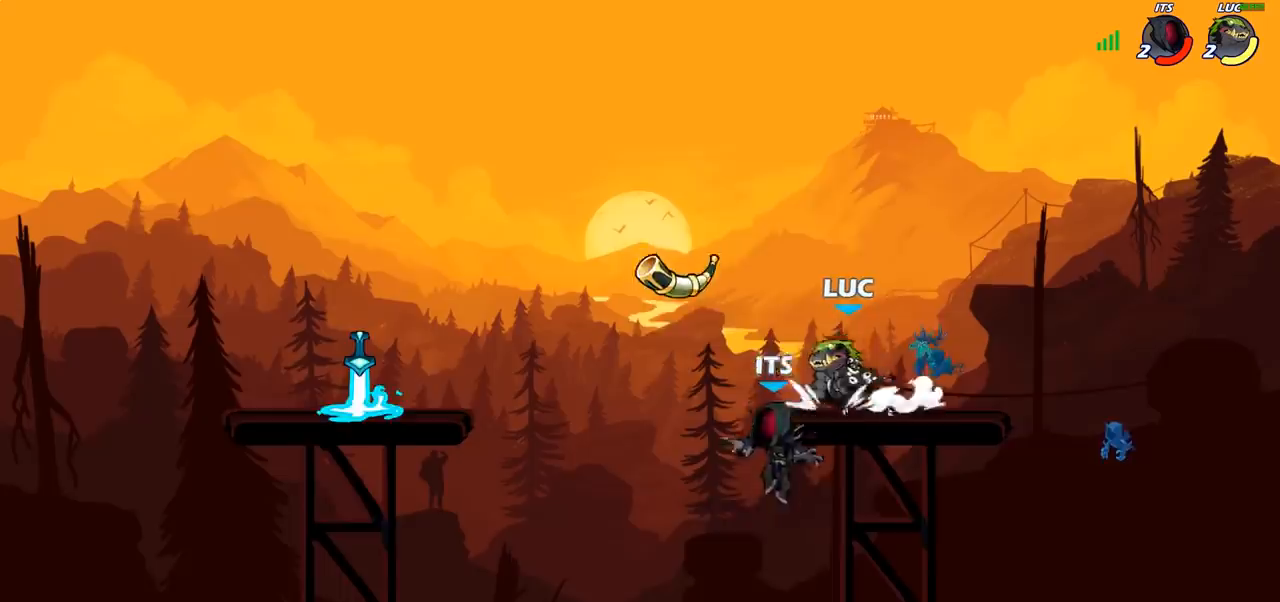
{"buttons": [], "left_stick": "down-right", "right_stick": "center", "events": [[117, "CROSS", "down"], [250, "CROSS", "up"], [383, "left_stick", "down-left"], [500, "left_stick", "down-right"]]}
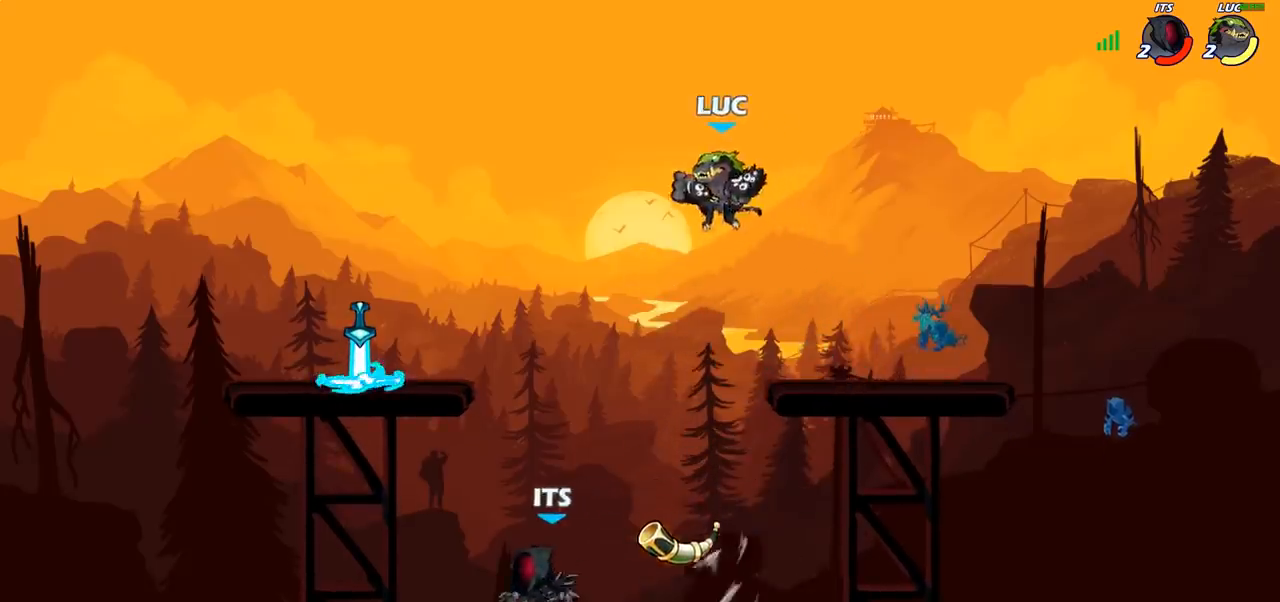
{"buttons": [], "left_stick": "down-left", "right_stick": "center", "events": [[350, "left_stick", "down-left"]]}
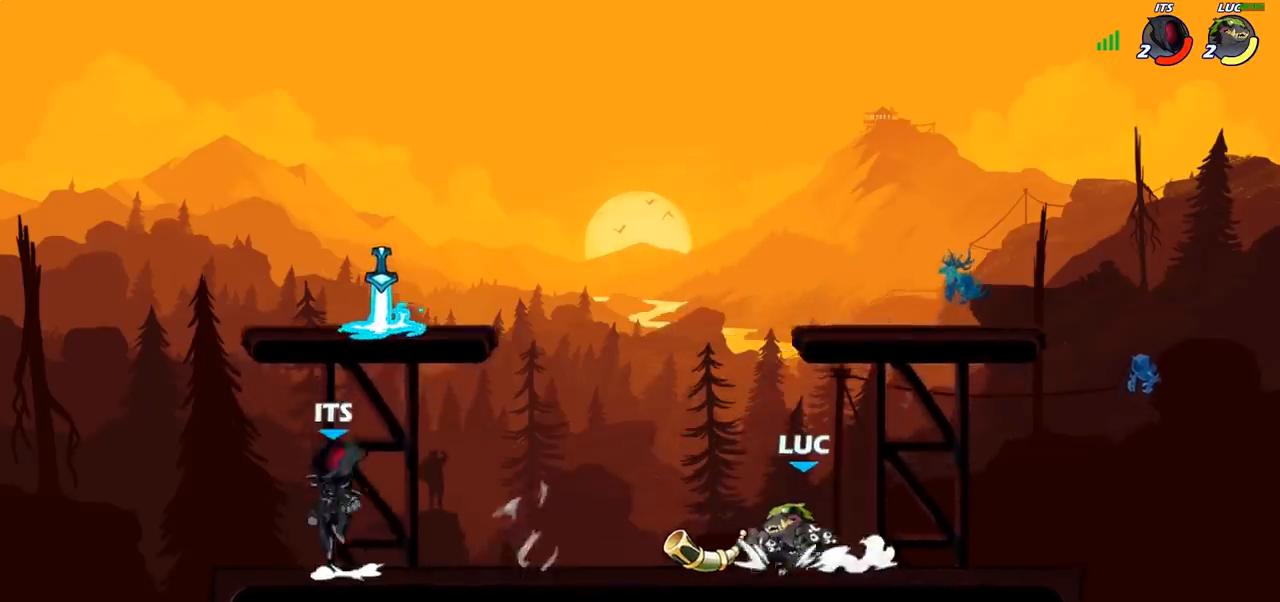
{"buttons": [], "left_stick": "center", "right_stick": "center", "events": [[33, "SQUARE", "down"], [133, "SQUARE", "up"], [283, "left_stick", "center"]]}
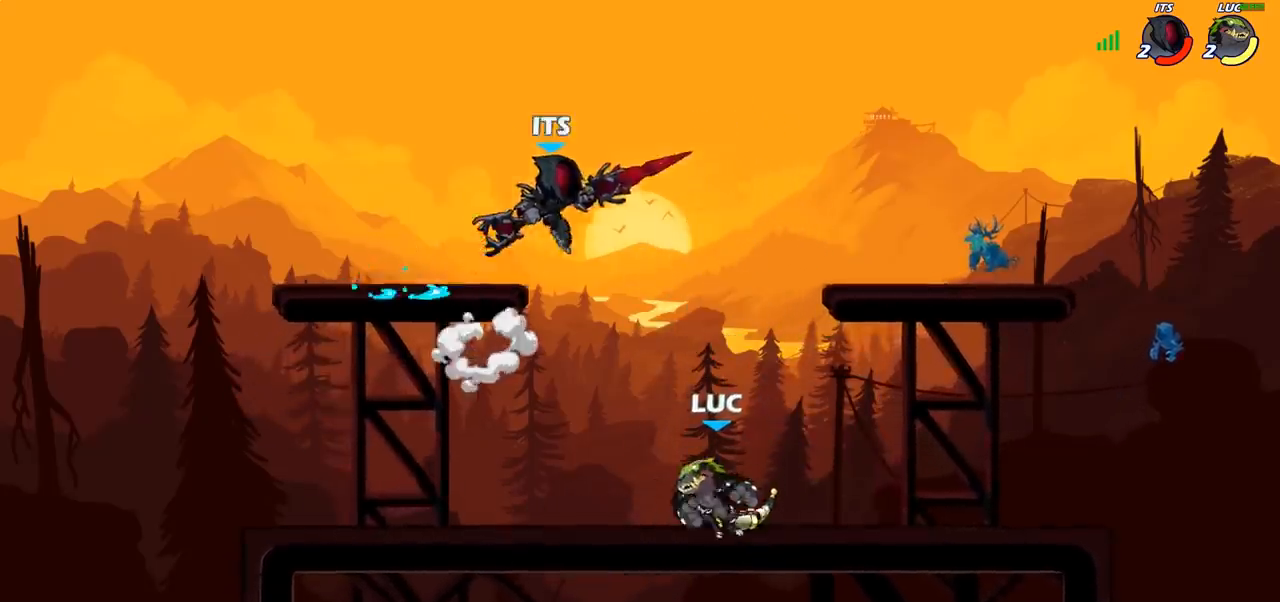
{"buttons": ["CIRCLE"], "left_stick": "center", "right_stick": "center", "events": [[267, "CIRCLE", "down"]]}
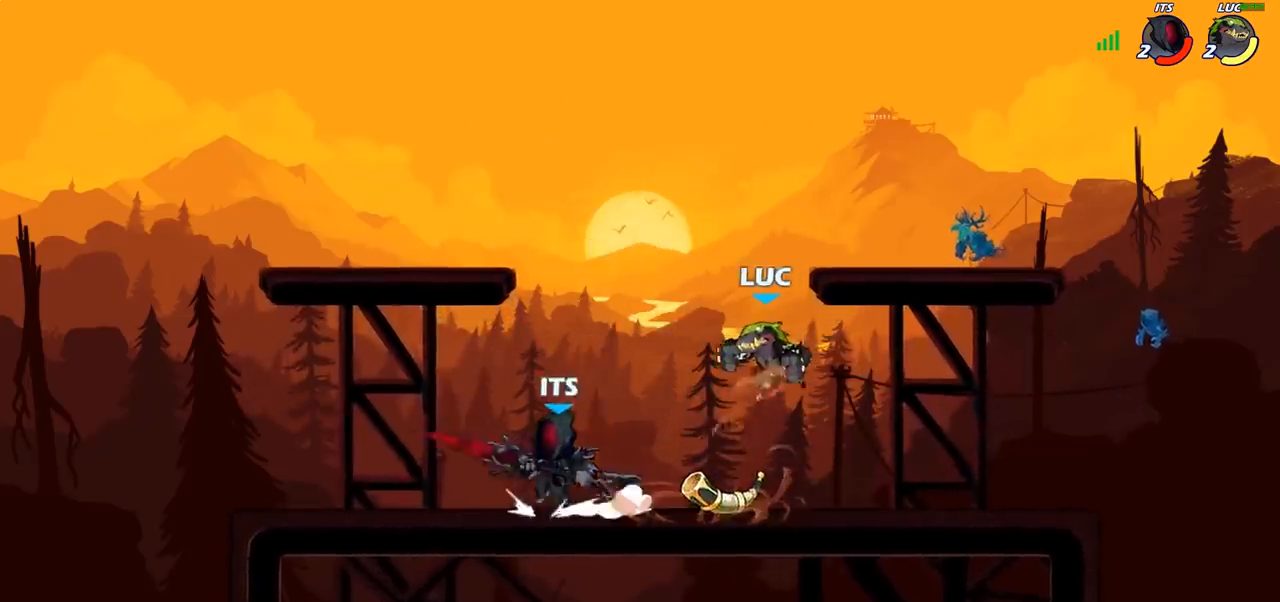
{"buttons": ["CIRCLE"], "left_stick": "up-left", "right_stick": "center", "events": [[183, "left_stick", "left"], [467, "left_stick", "up-left"]]}
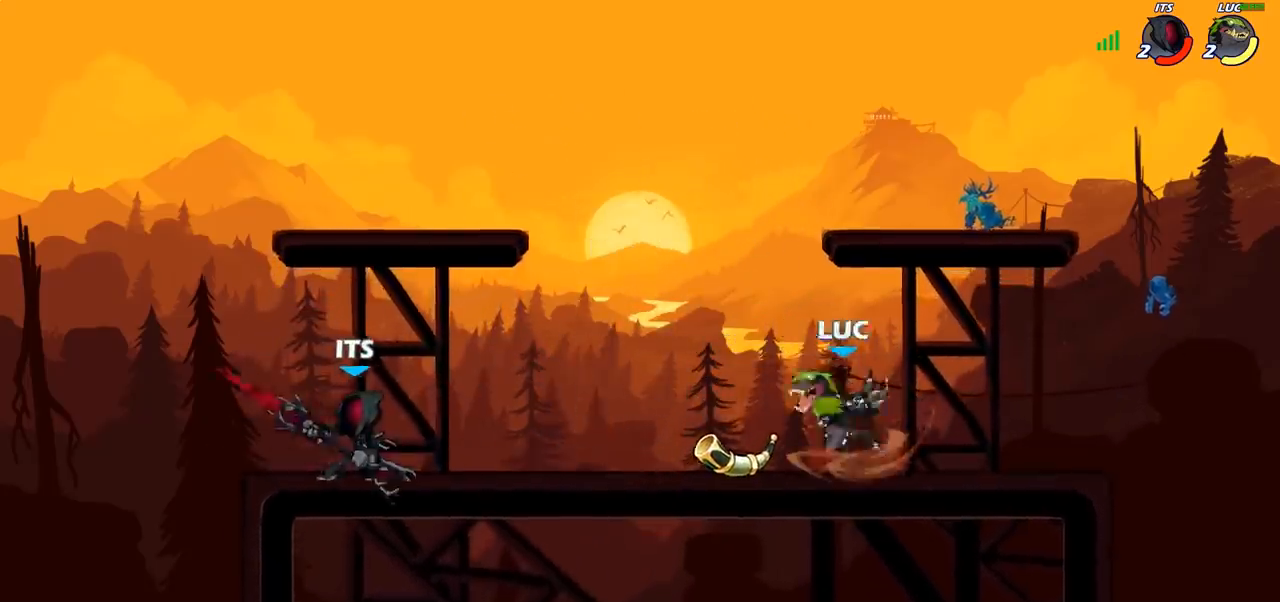
{"buttons": [], "left_stick": "up", "right_stick": "center", "events": [[383, "CIRCLE", "up"], [467, "left_stick", "up"]]}
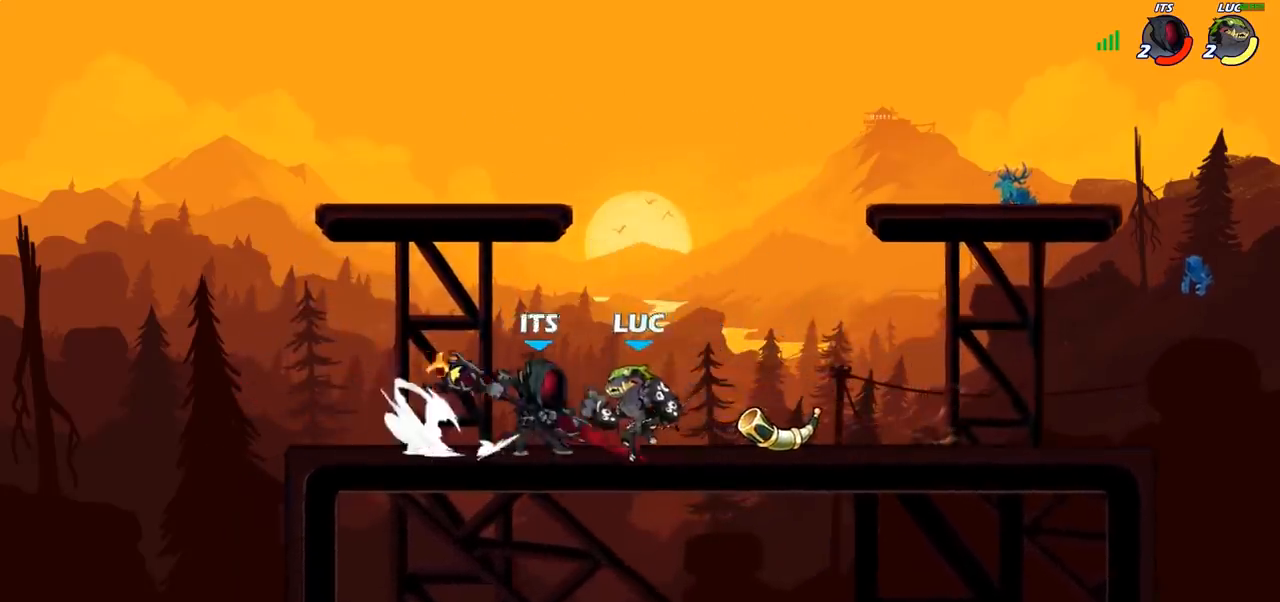
{"buttons": ["CROSS", "R2"], "left_stick": "up", "right_stick": "center", "events": [[33, "left_stick", "up-right"], [50, "CROSS", "down"], [117, "R2", "down"], [200, "left_stick", "up"], [233, "CROSS", "up"], [300, "left_stick", "up-left"], [333, "R2", "up"], [417, "CROSS", "down"], [467, "R2", "down"], [467, "left_stick", "up"]]}
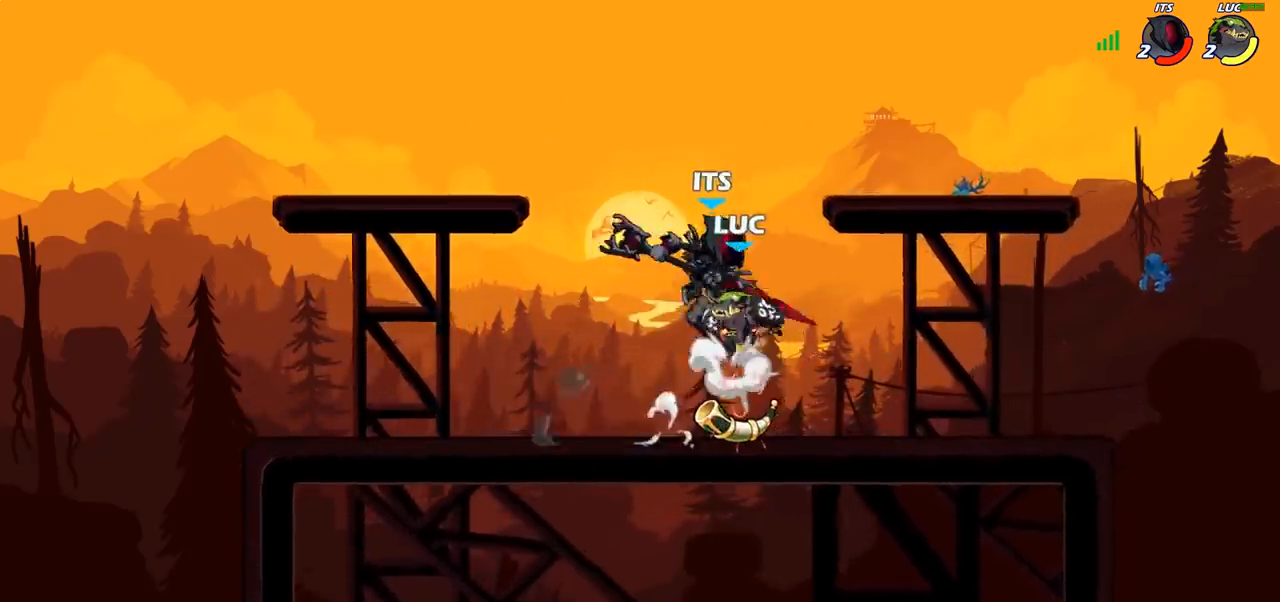
{"buttons": [], "left_stick": "right", "right_stick": "center", "events": [[133, "CROSS", "up"], [267, "R2", "up"], [267, "left_stick", "center"], [400, "left_stick", "right"]]}
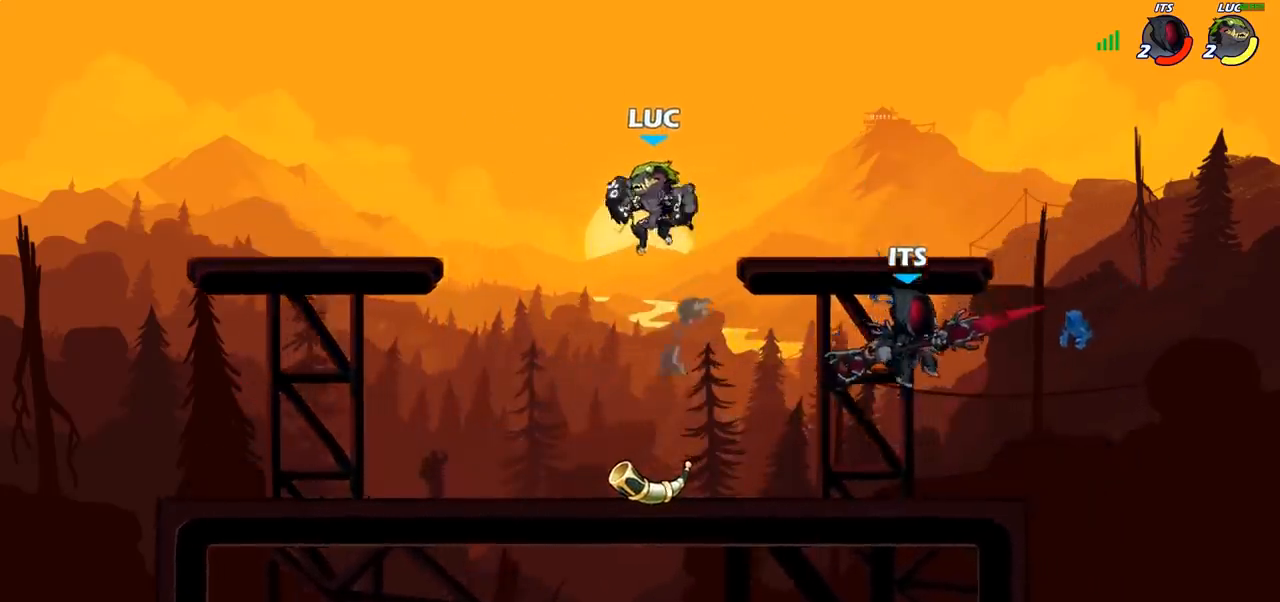
{"buttons": [], "left_stick": "right", "right_stick": "center", "events": [[117, "SQUARE", "down"], [200, "SQUARE", "up"]]}